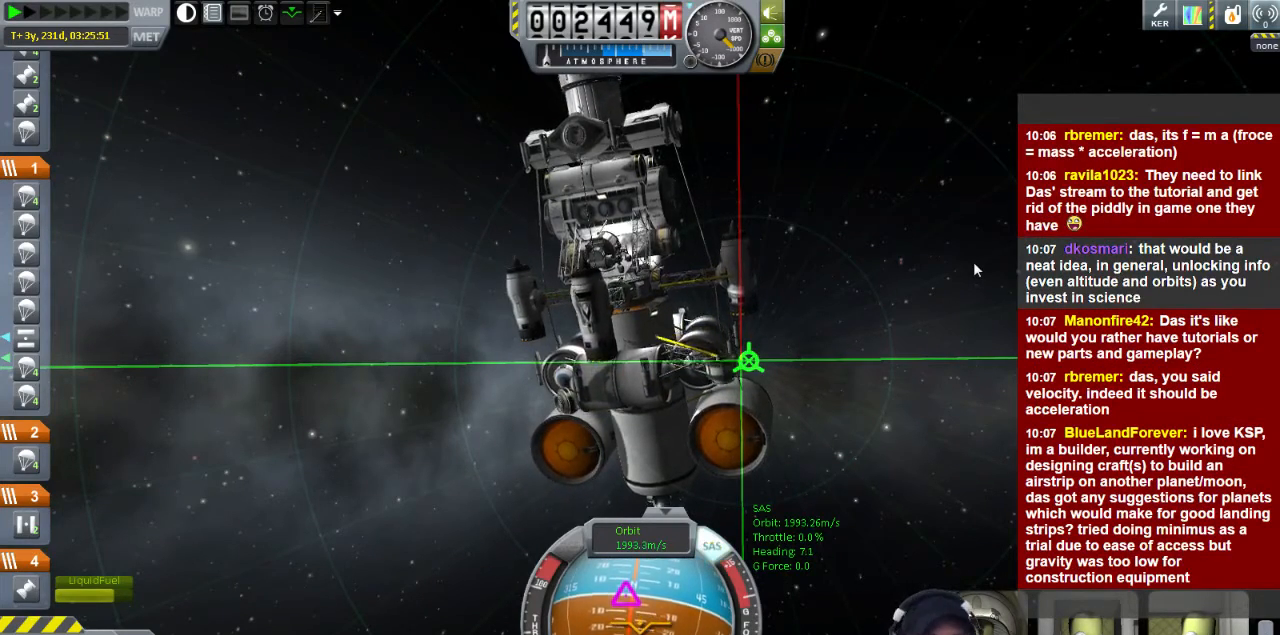
Gameplay with keyboard; each line is a JSON object with the keys held at the frame after it. "events" lists presses ("down") and releases ("up") of "a", "d", "e", "h", "i", "j", "k", "l", "n", "q", "s" and "w" between this image and that frame as [ms after this image, input, new state], when the widget could be followed in between. No other keys are recorded. Mouse input is not recorded.
{"keys": [], "events": []}
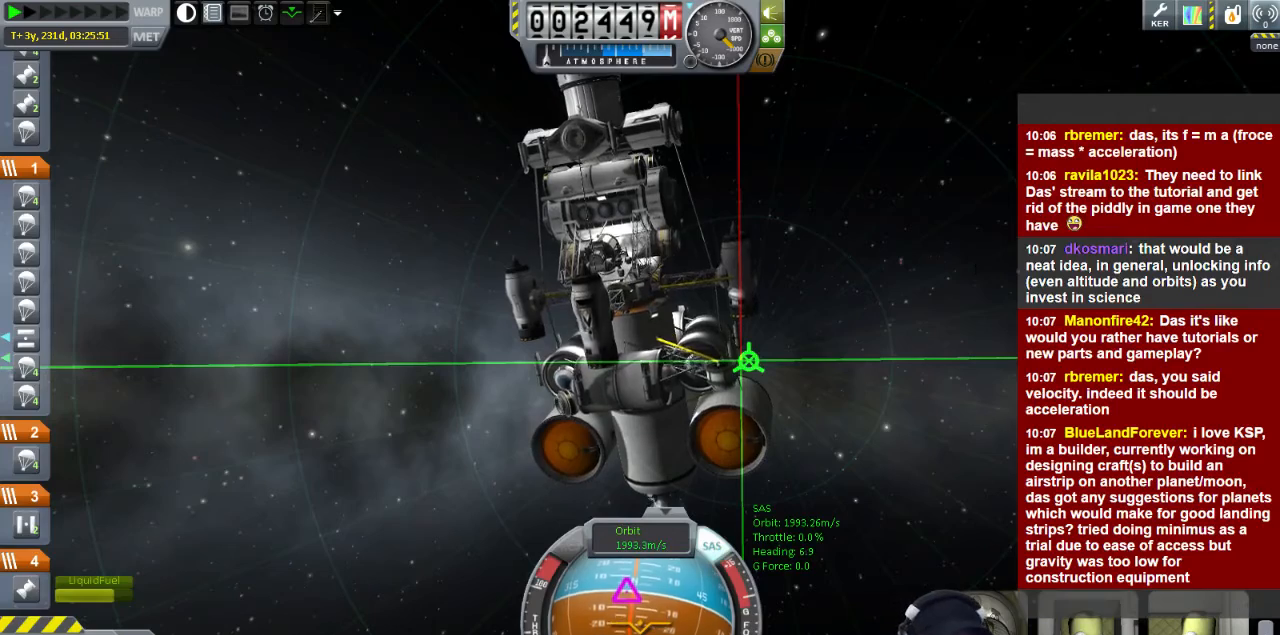
{"keys": [], "events": []}
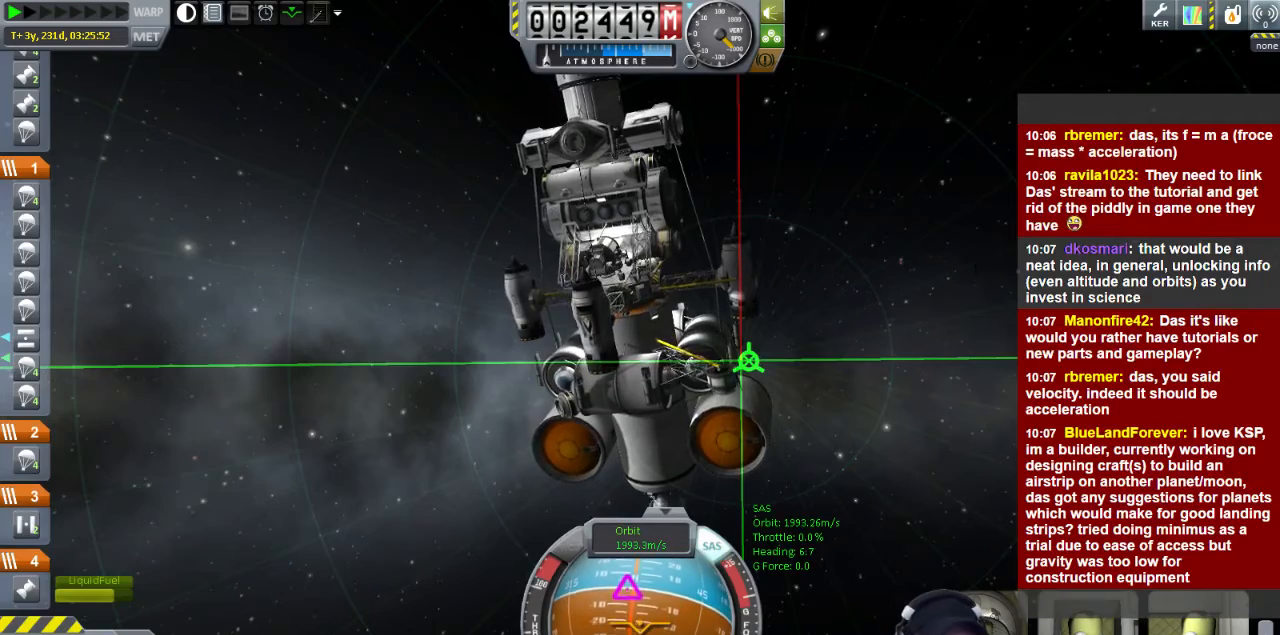
{"keys": [], "events": []}
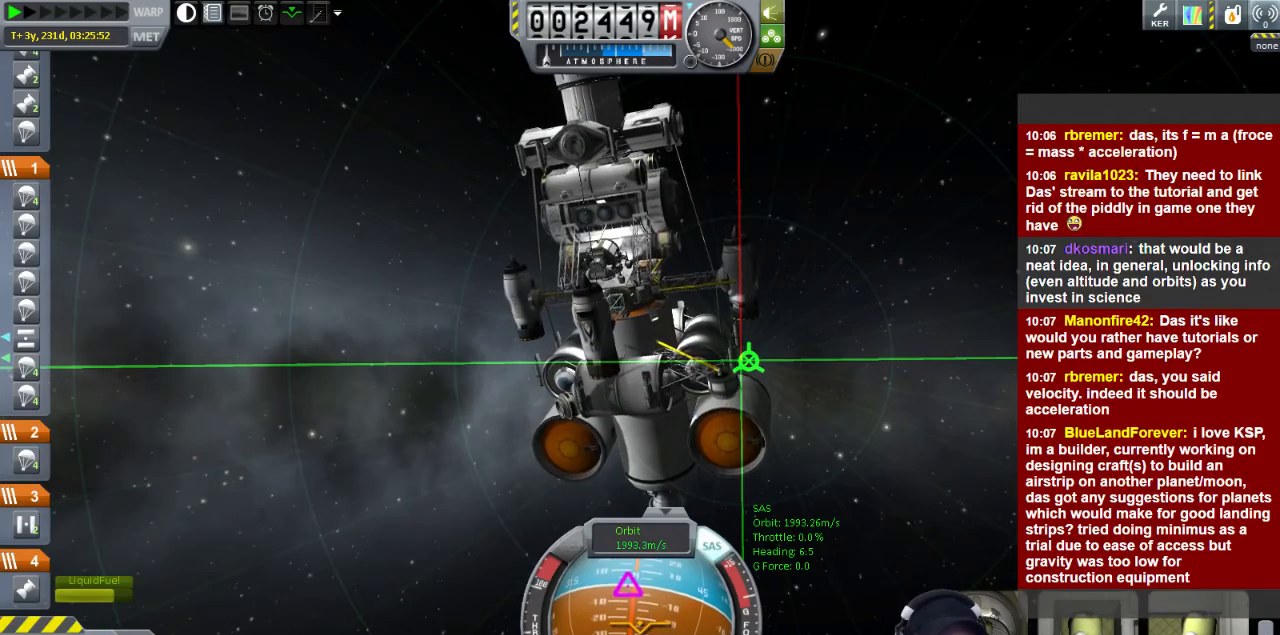
{"keys": [], "events": []}
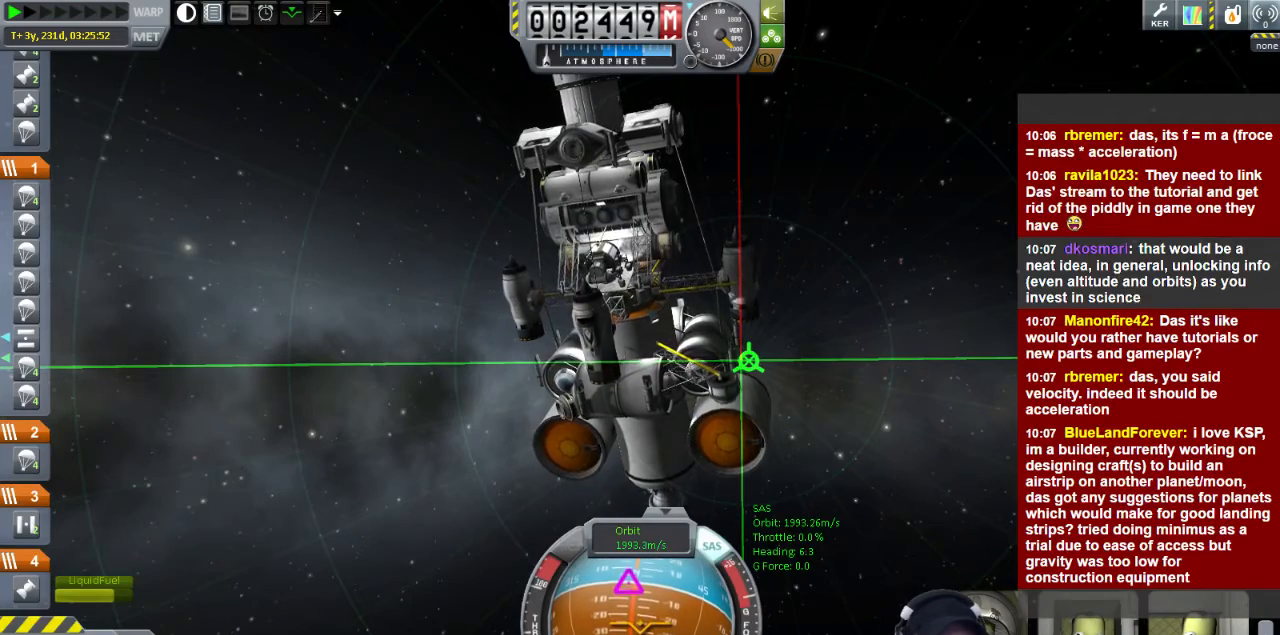
{"keys": [], "events": []}
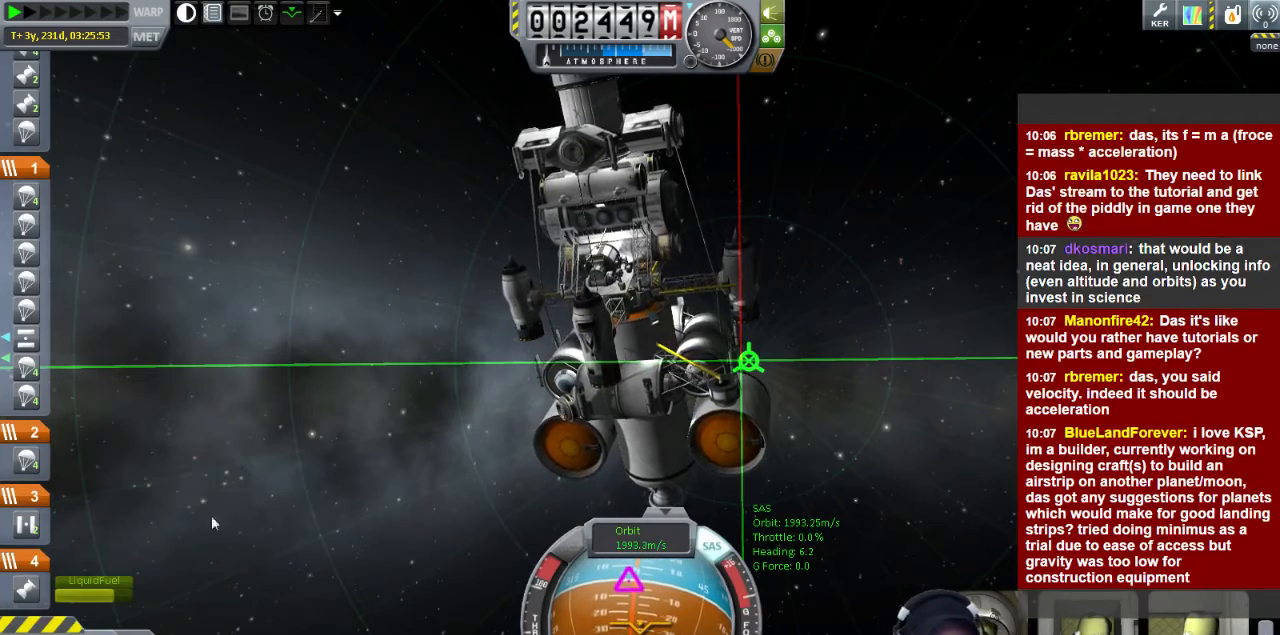
{"keys": [], "events": []}
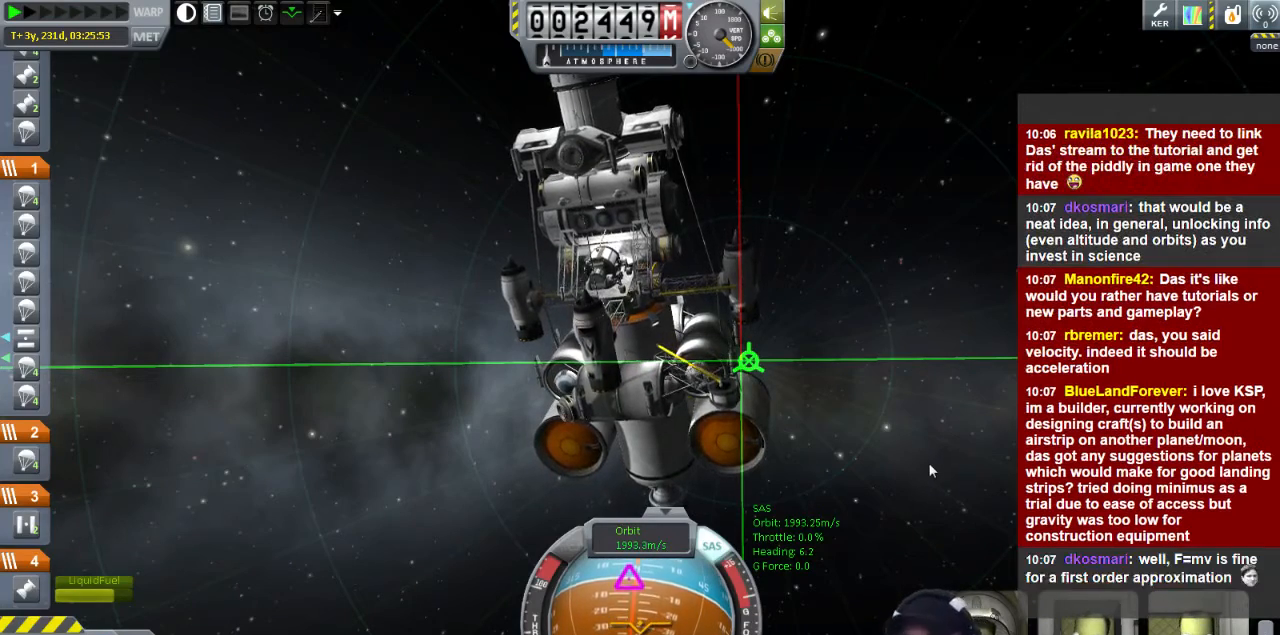
{"keys": ["w"], "events": [[240, "w", "down"]]}
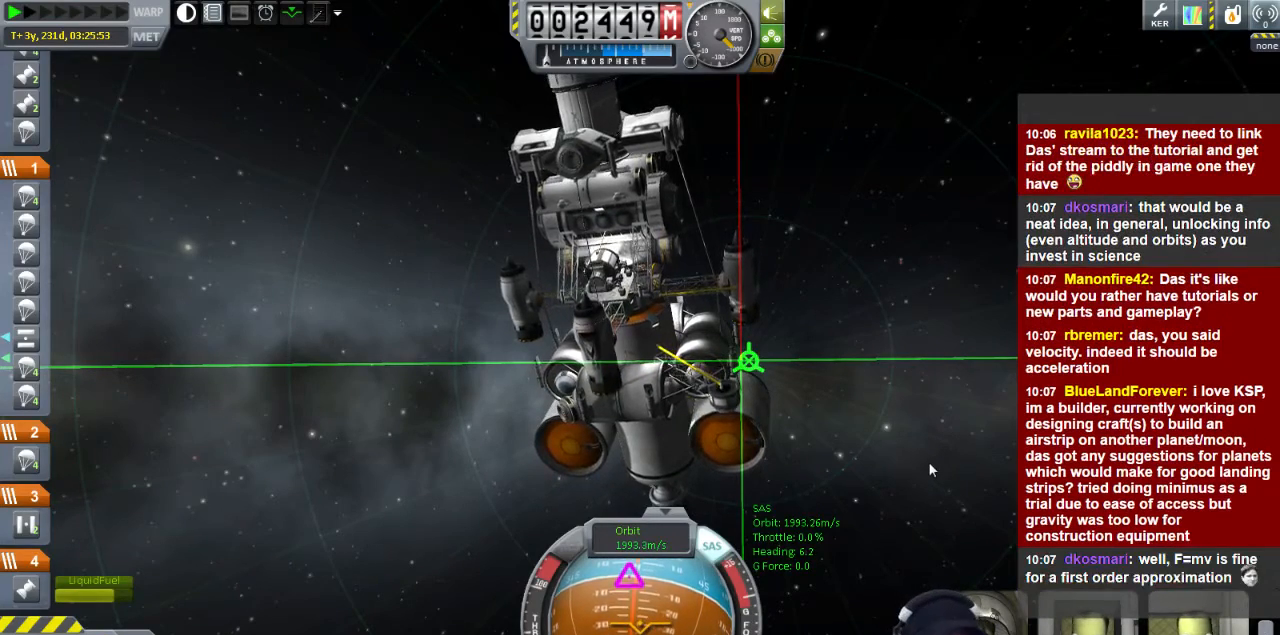
{"keys": ["w"], "events": []}
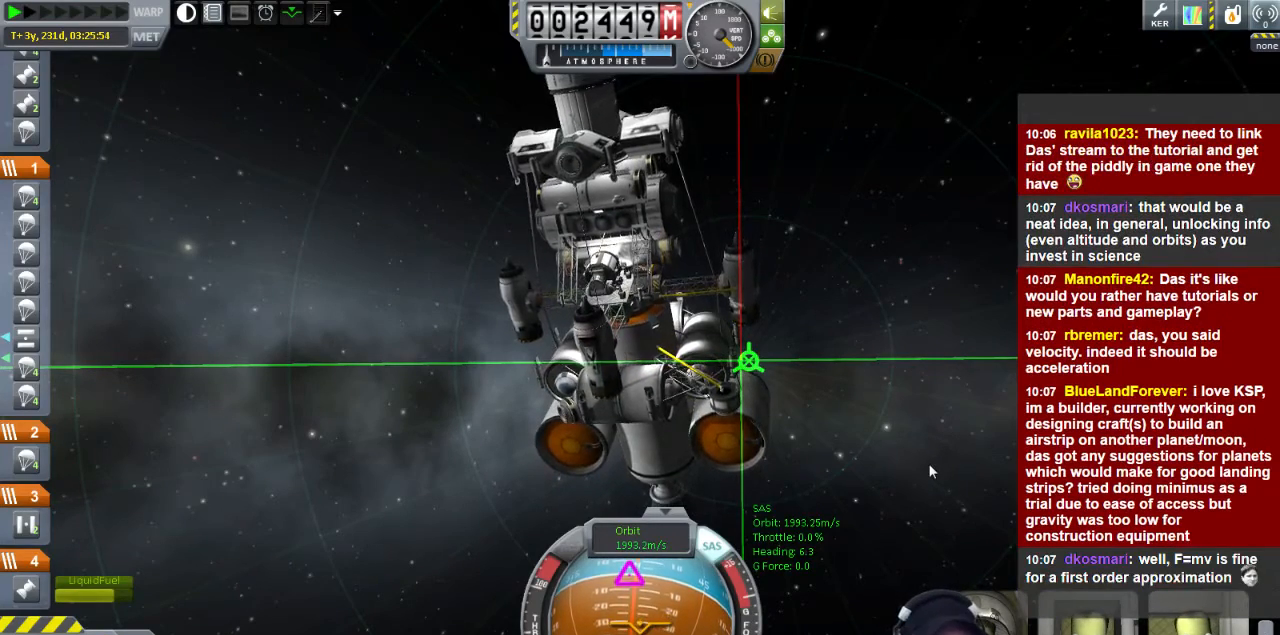
{"keys": [], "events": [[40, "w", "up"]]}
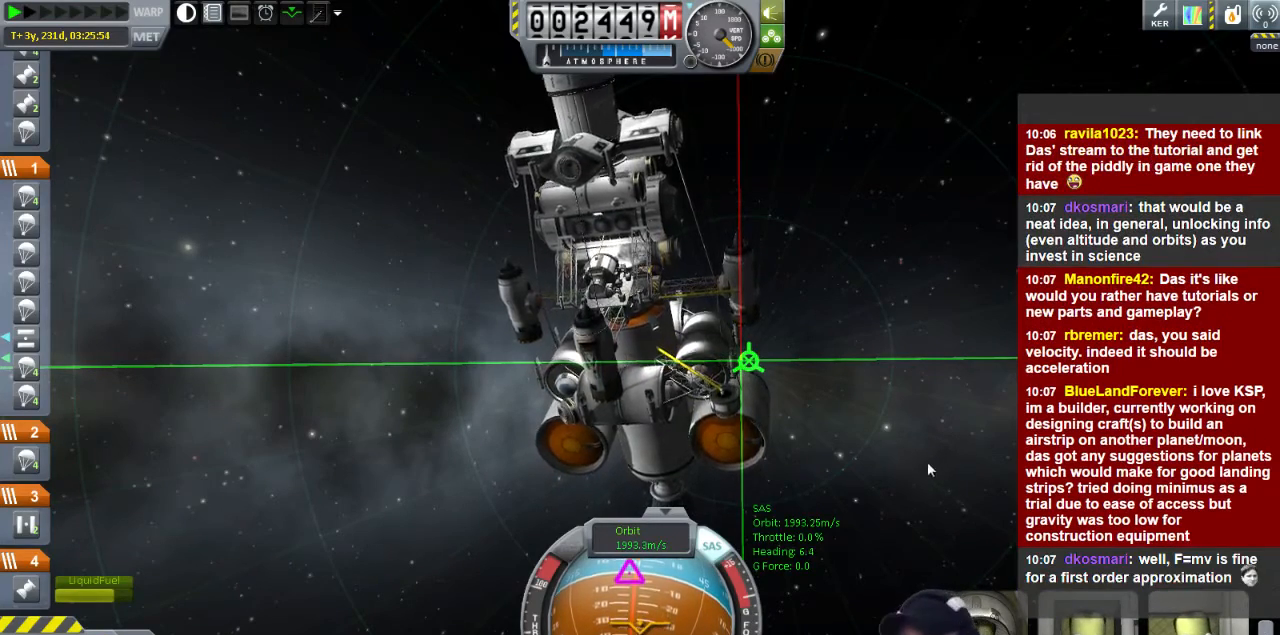
{"keys": [], "events": []}
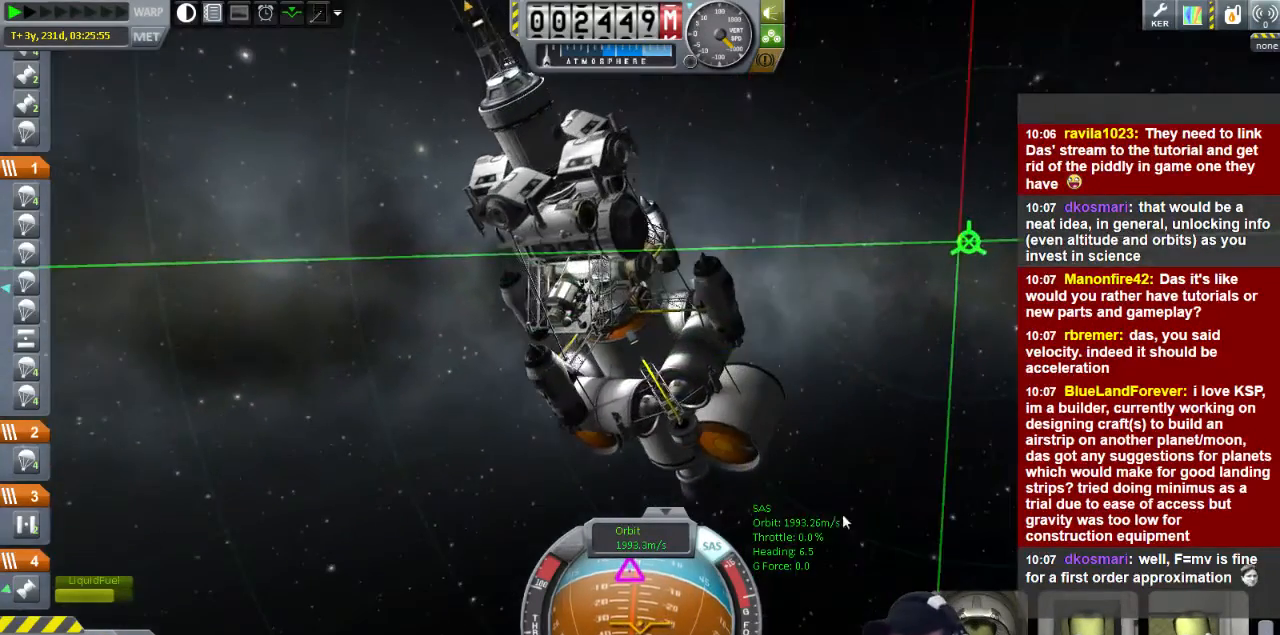
{"keys": ["w"], "events": [[160, "w", "down"]]}
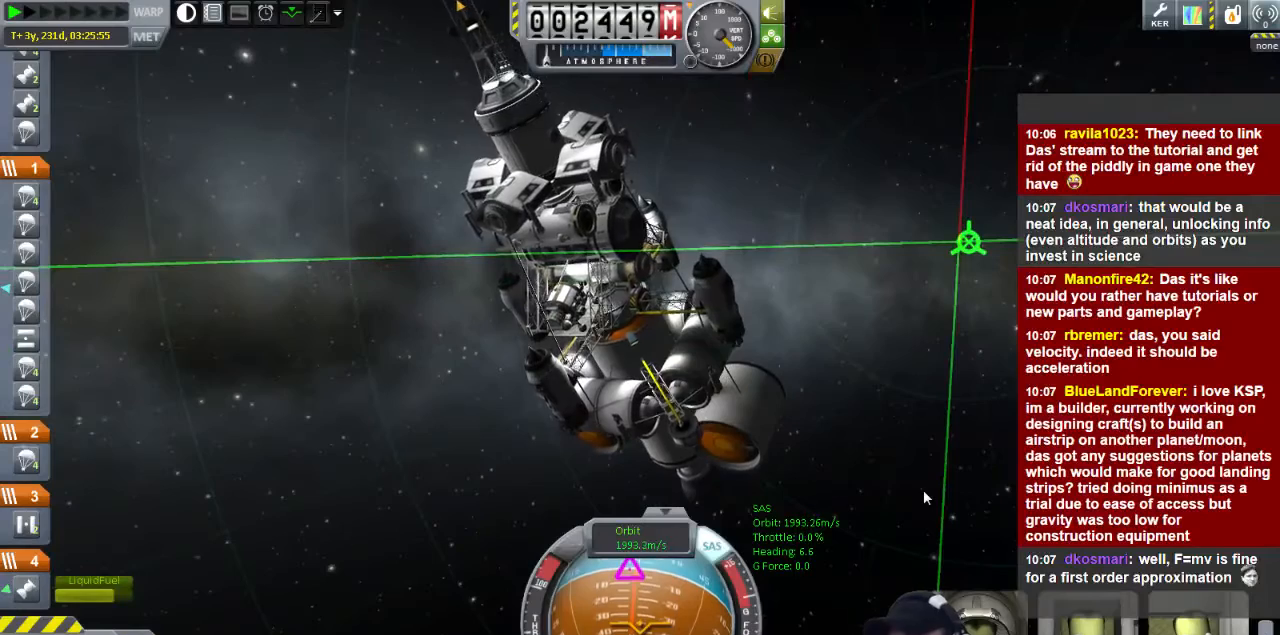
{"keys": [], "events": [[40, "w", "up"]]}
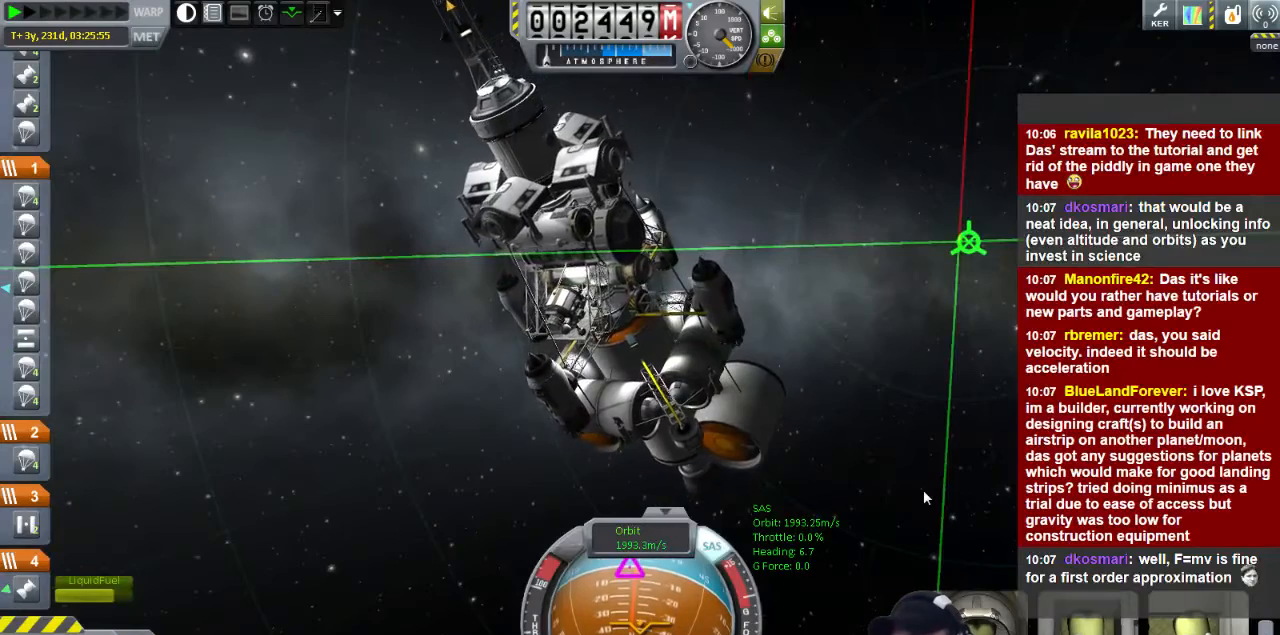
{"keys": [], "events": []}
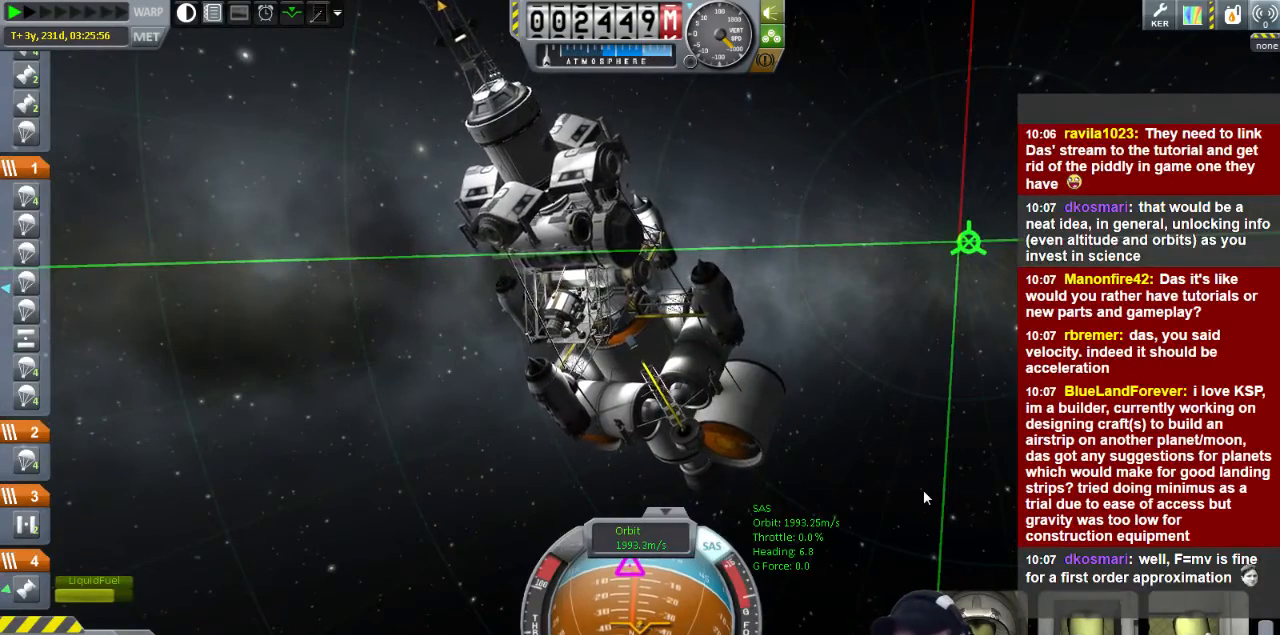
{"keys": [], "events": []}
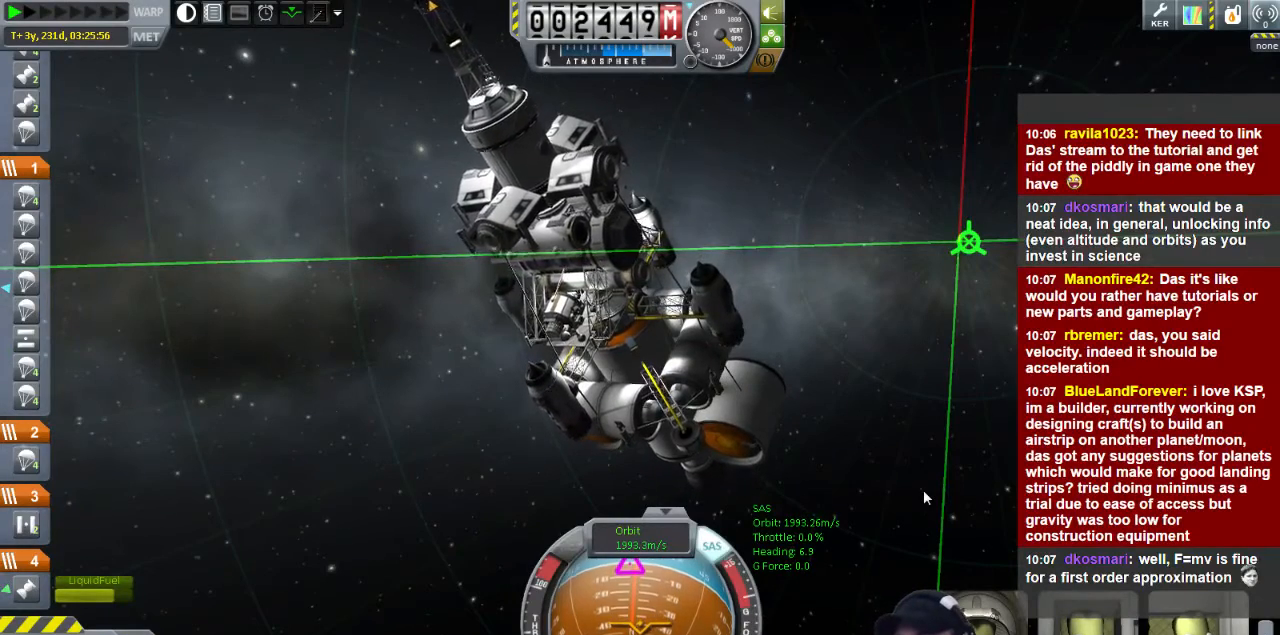
{"keys": [], "events": []}
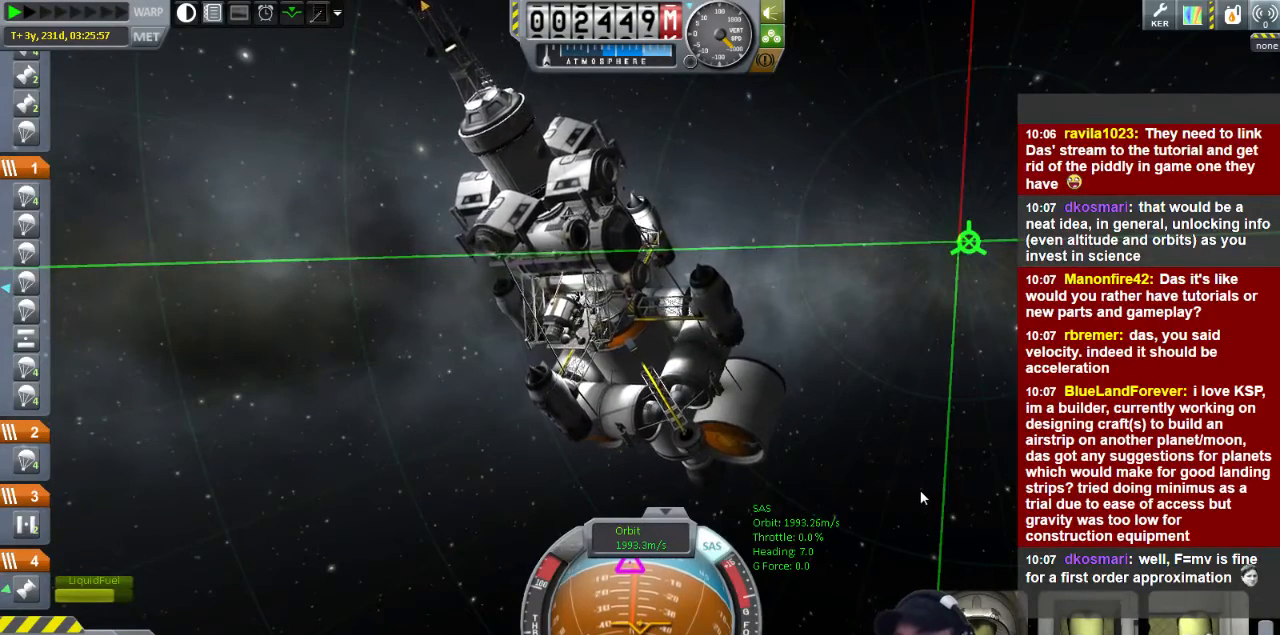
{"keys": [], "events": []}
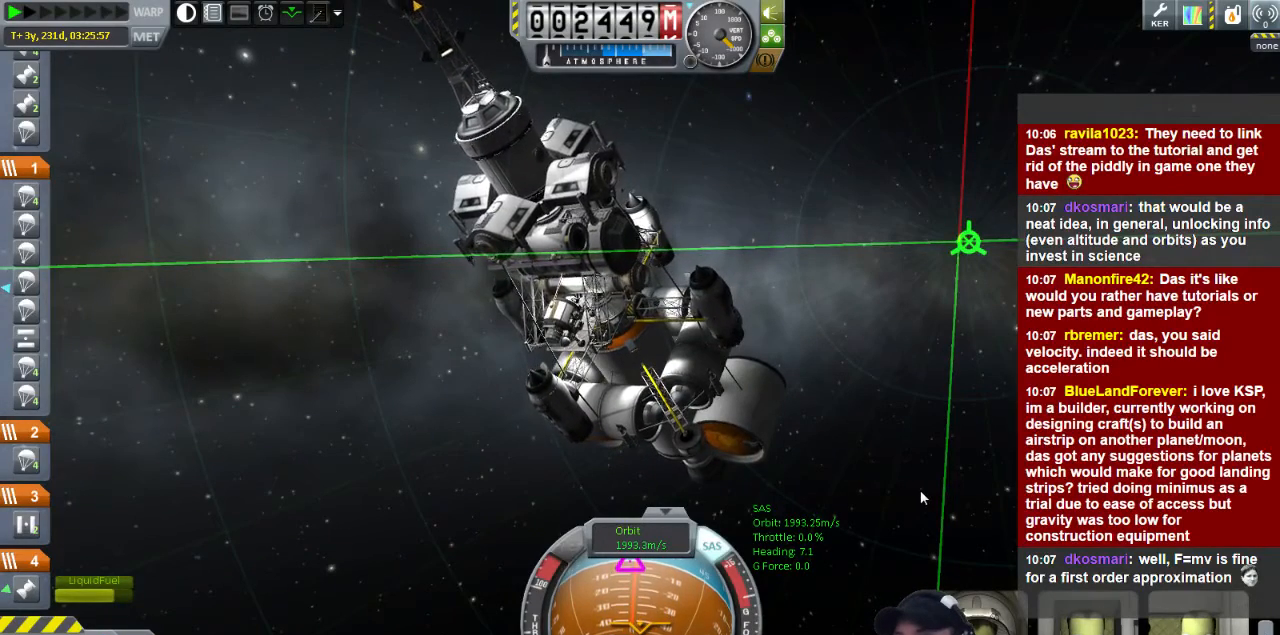
{"keys": [], "events": []}
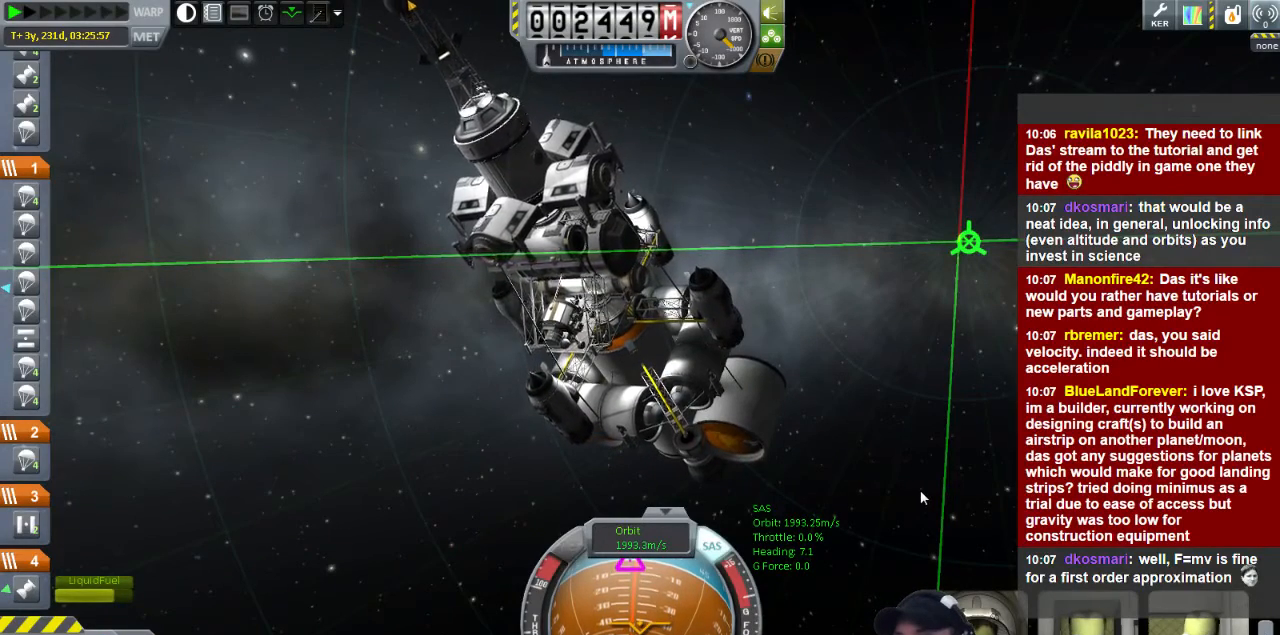
{"keys": [], "events": []}
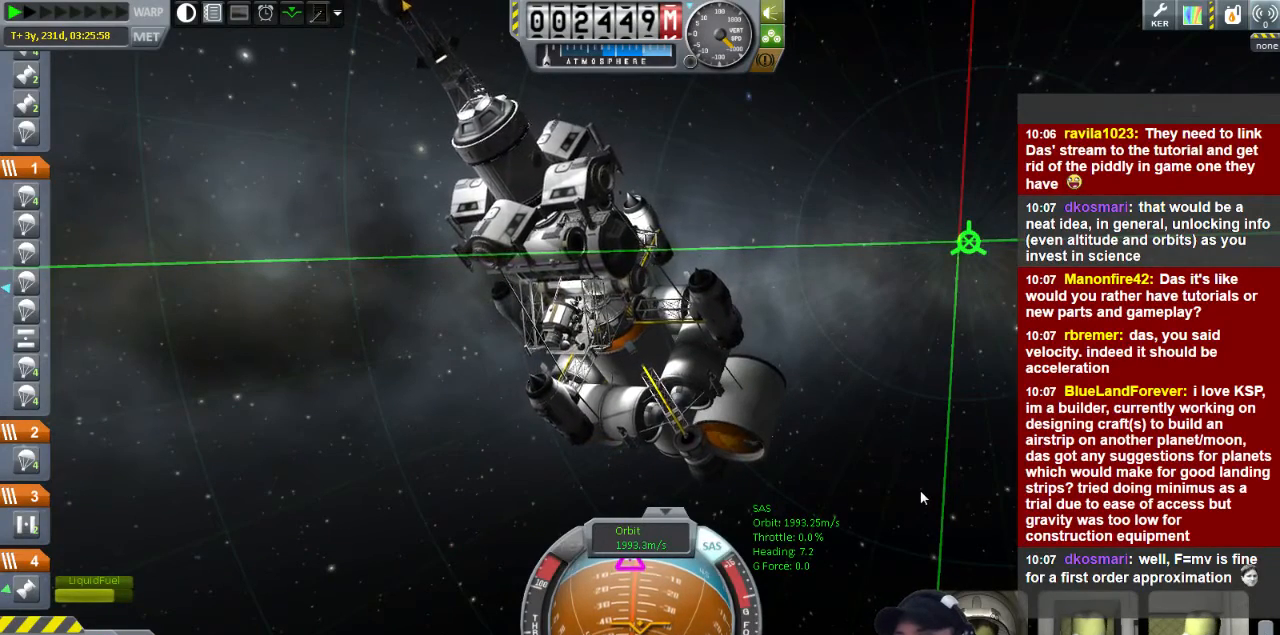
{"keys": [], "events": []}
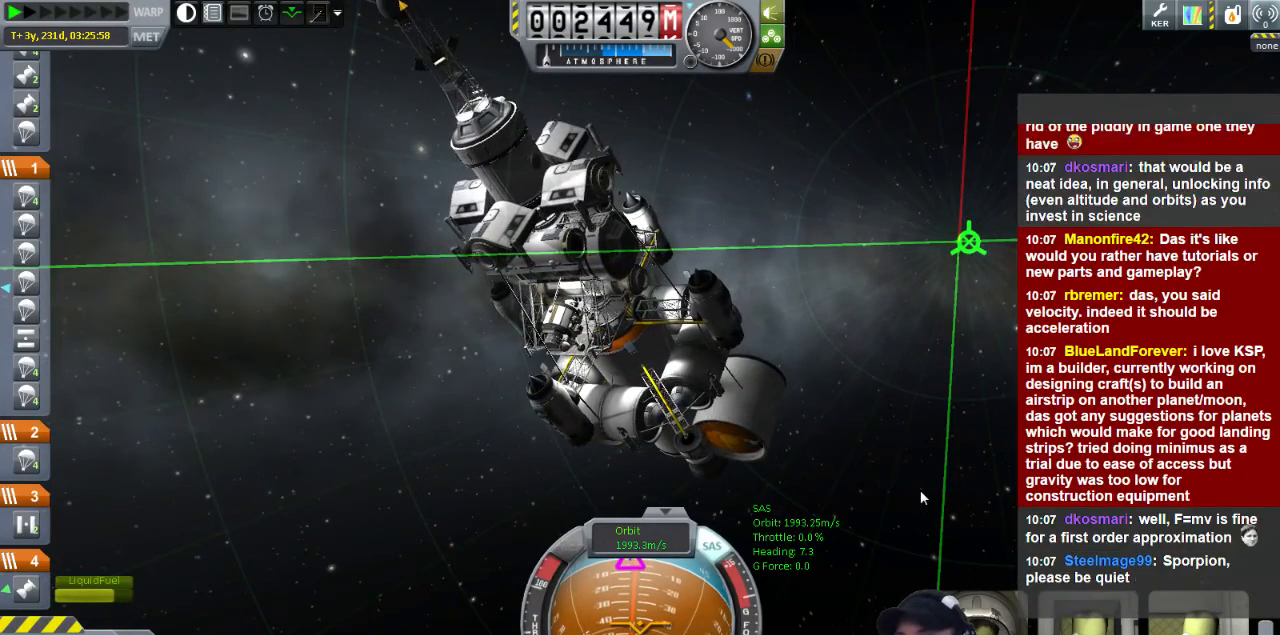
{"keys": [], "events": []}
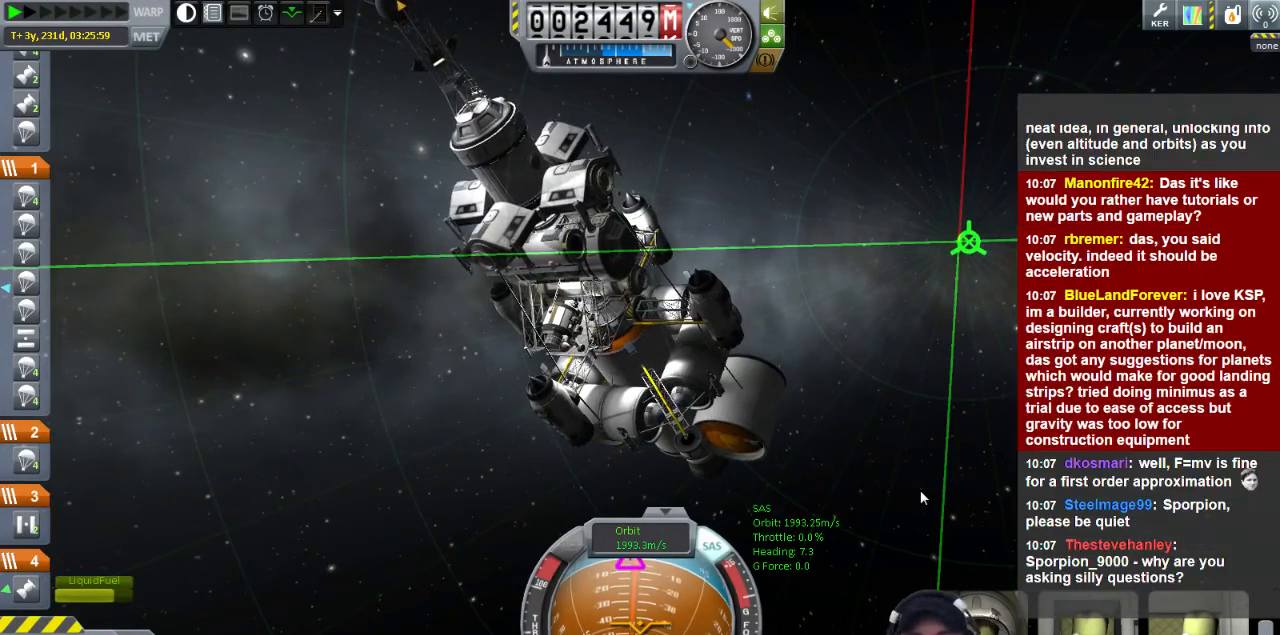
{"keys": ["s"], "events": [[40, "s", "down"]]}
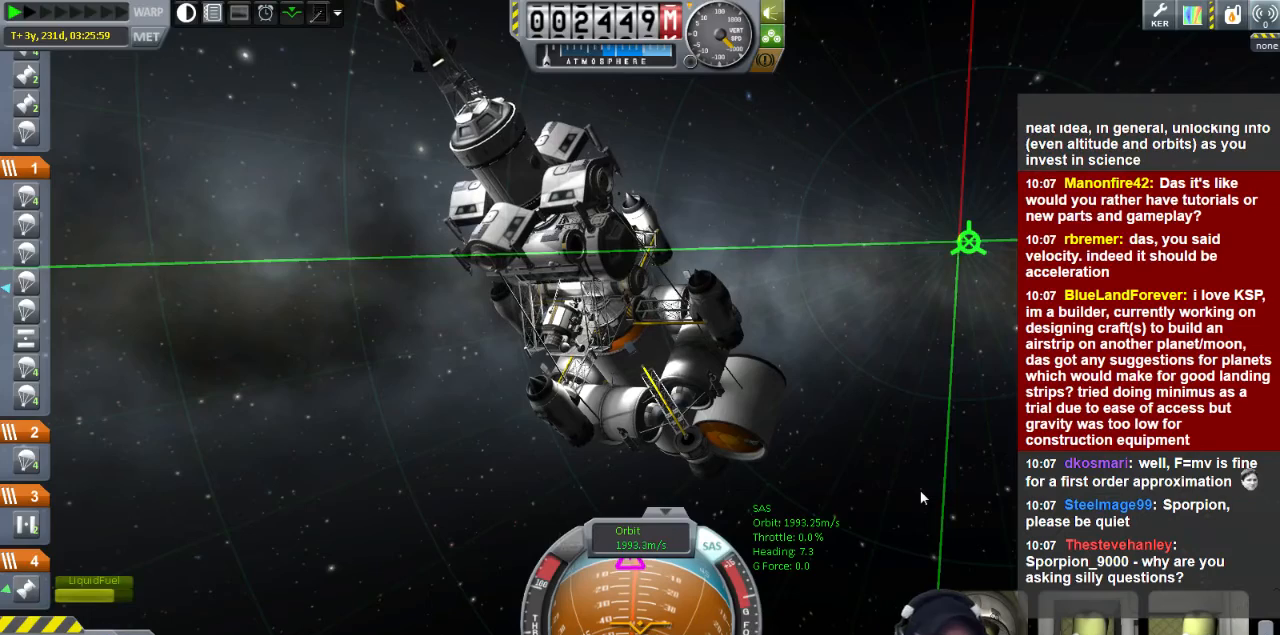
{"keys": ["w"], "events": [[80, "s", "up"], [280, "w", "down"]]}
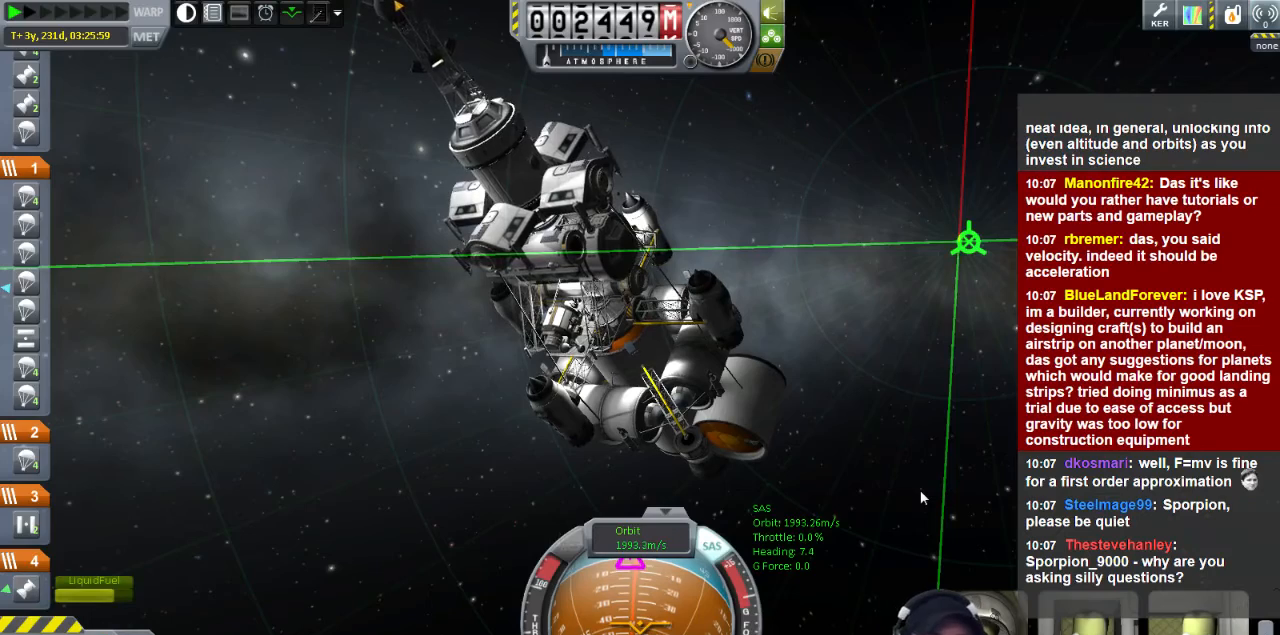
{"keys": ["w"], "events": []}
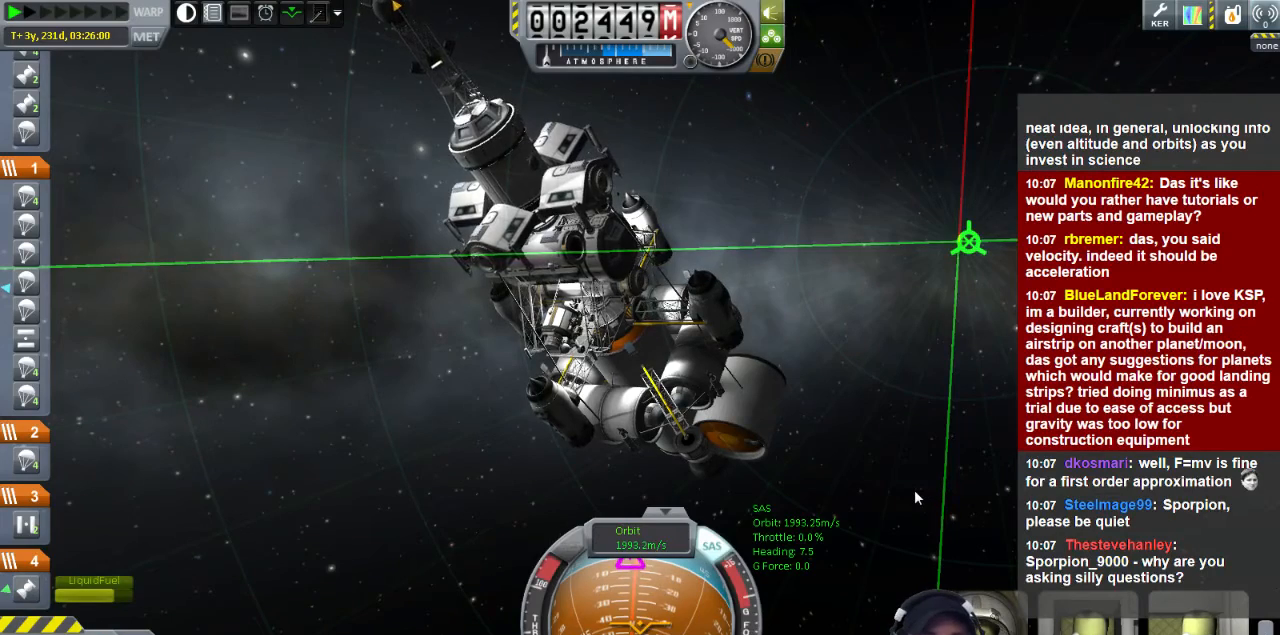
{"keys": ["w"], "events": []}
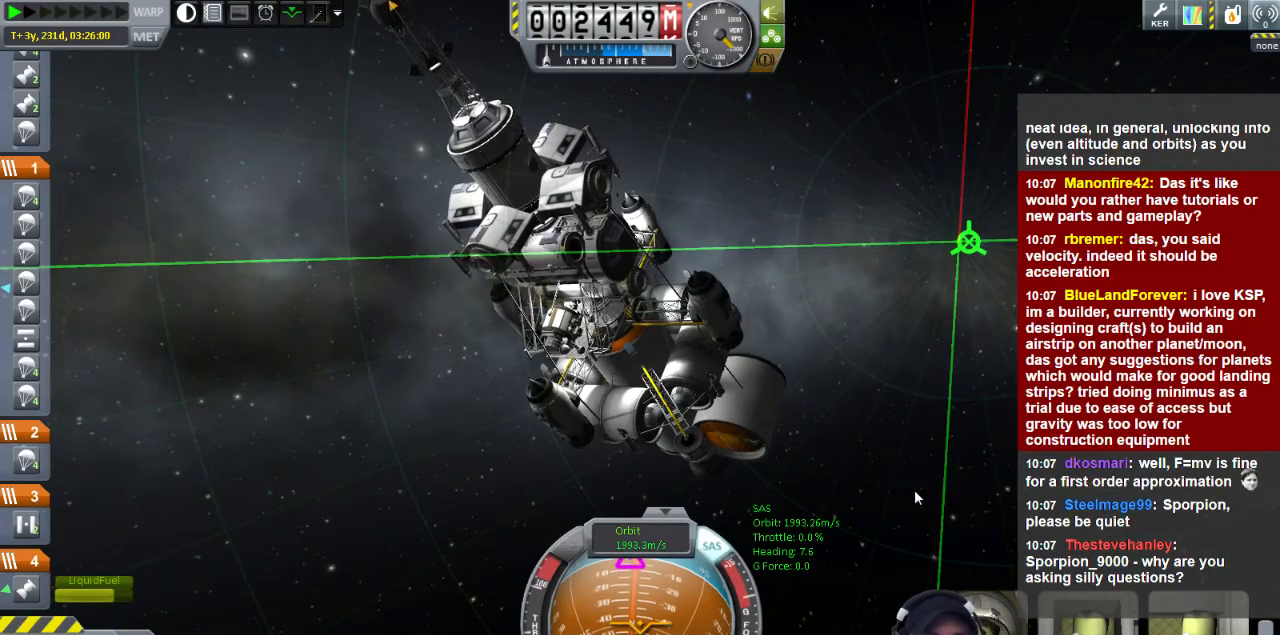
{"keys": ["w"], "events": []}
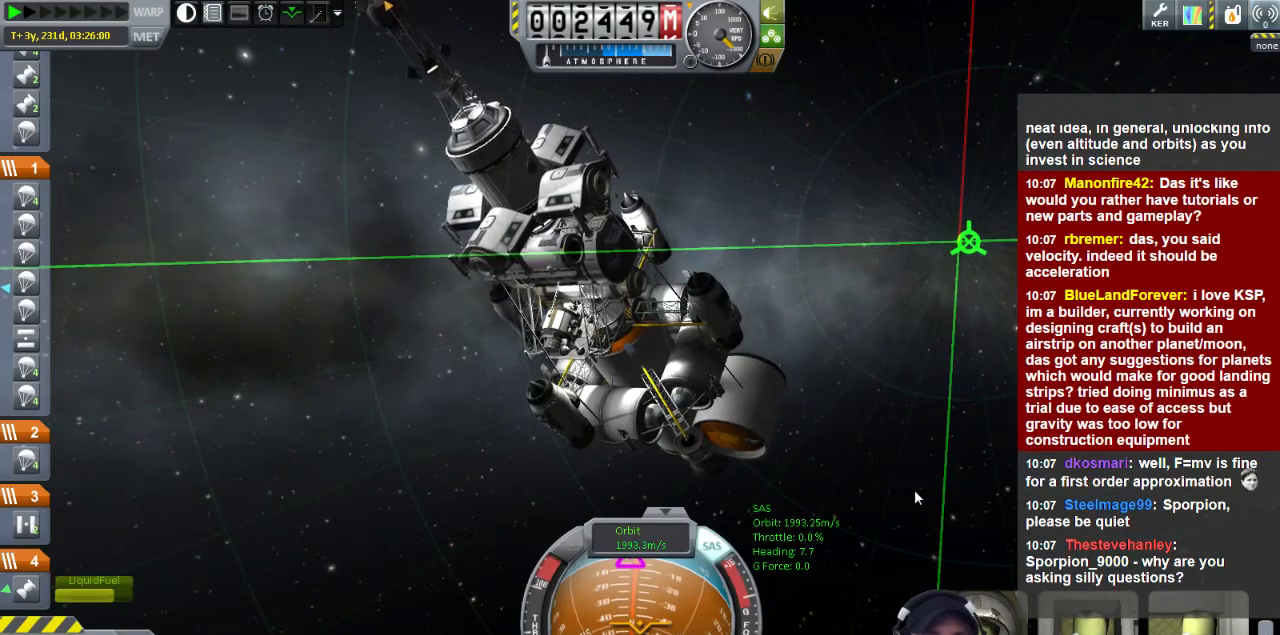
{"keys": ["w"], "events": []}